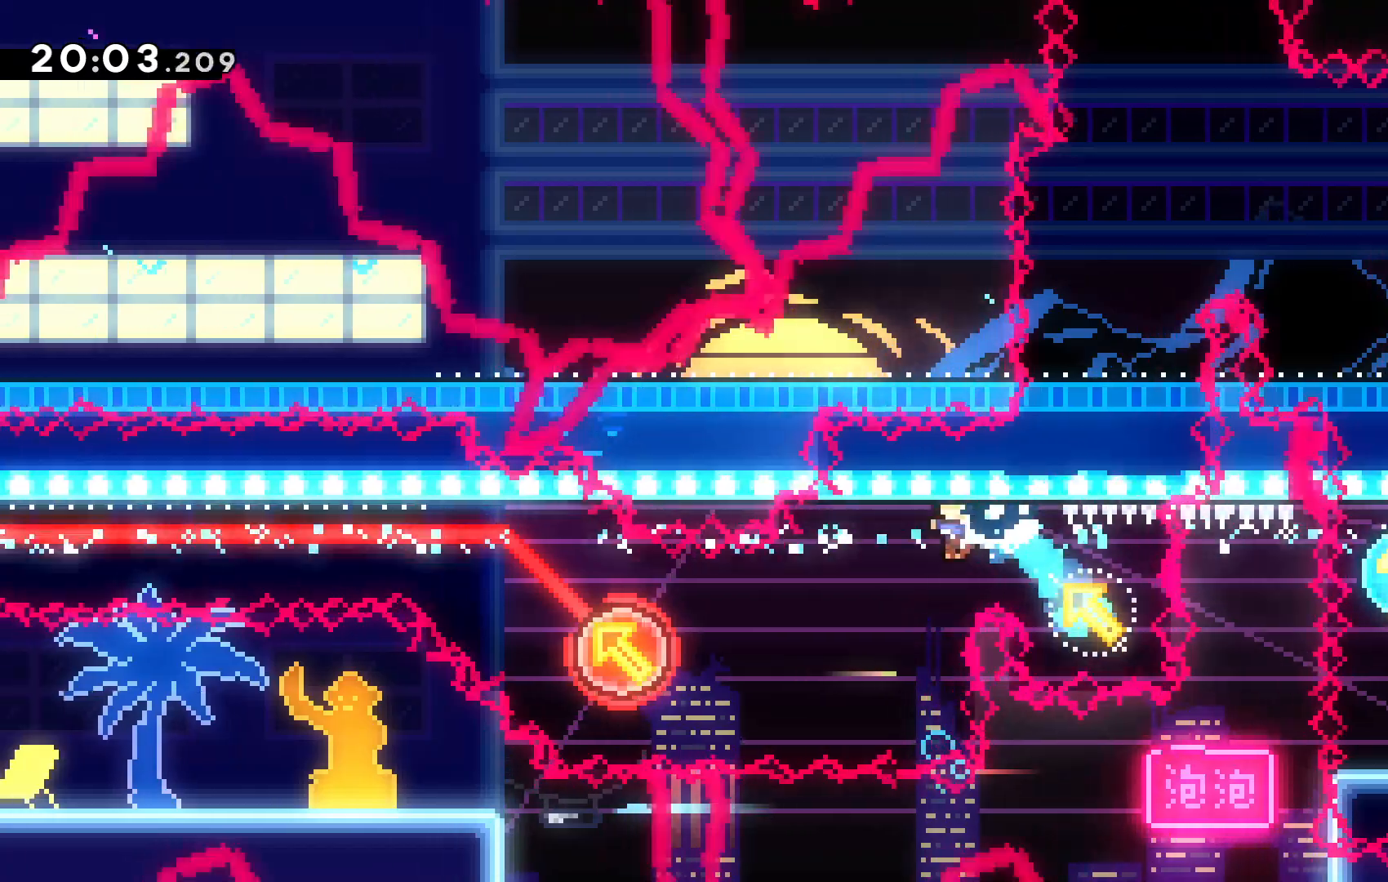
Gameplay with keyboard; each line is a JSON object with the keys held at the frame after it. "events" lists presses ("down") and releases ("up") of "c", "down", "escape", "left", "right", "tilde", "up", "x" and "z" between this image and that frame as [ms after this image, input, new state], when the widget could be followed in between. No other keys are recorded. Mouse input is not recorded.
{"keys": ["left", "up"], "events": [[234, "x", "down"], [367, "x", "up"], [500, "up", "down"]]}
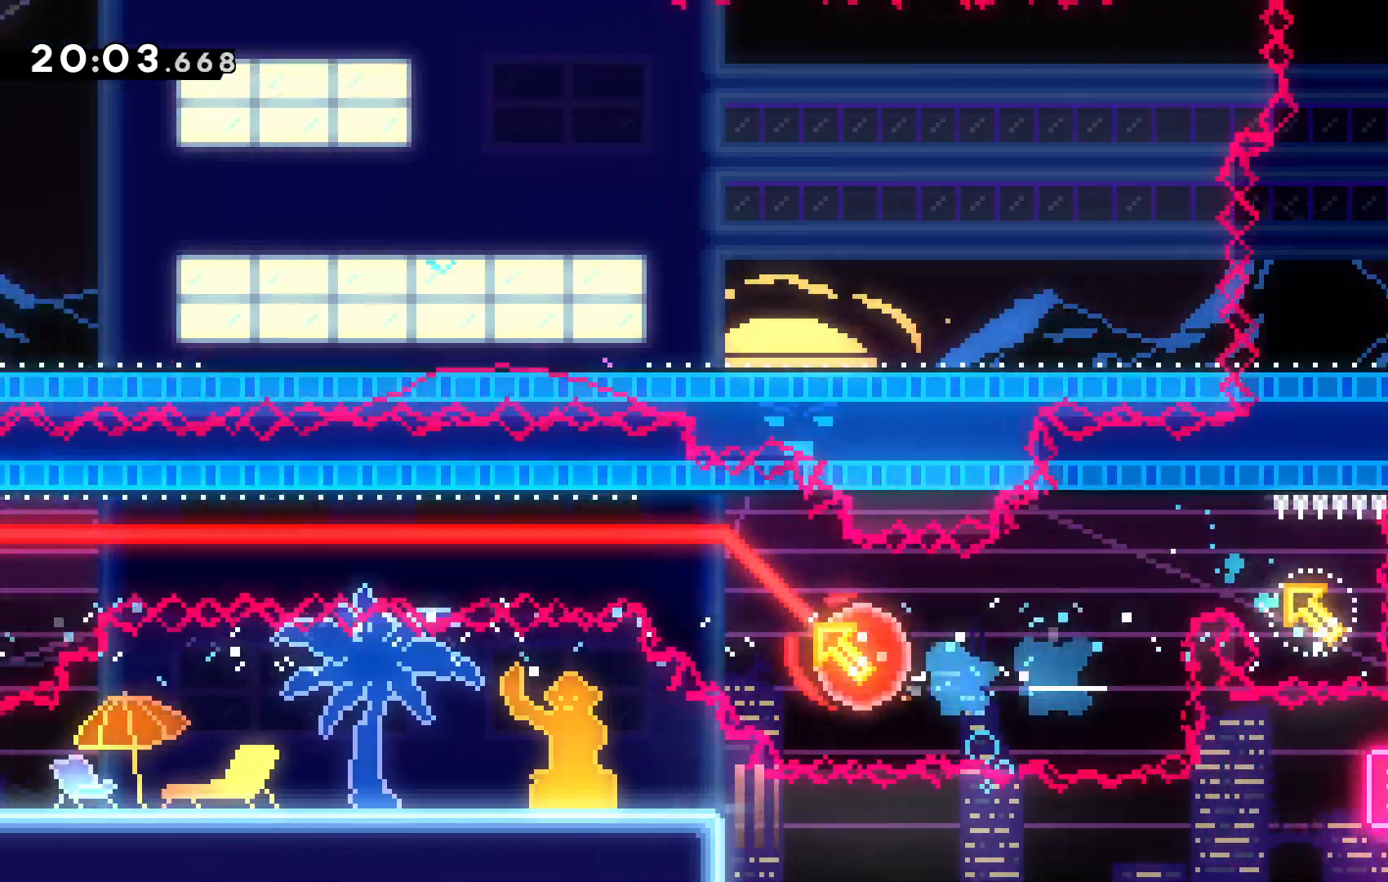
{"keys": ["left", "up"]}
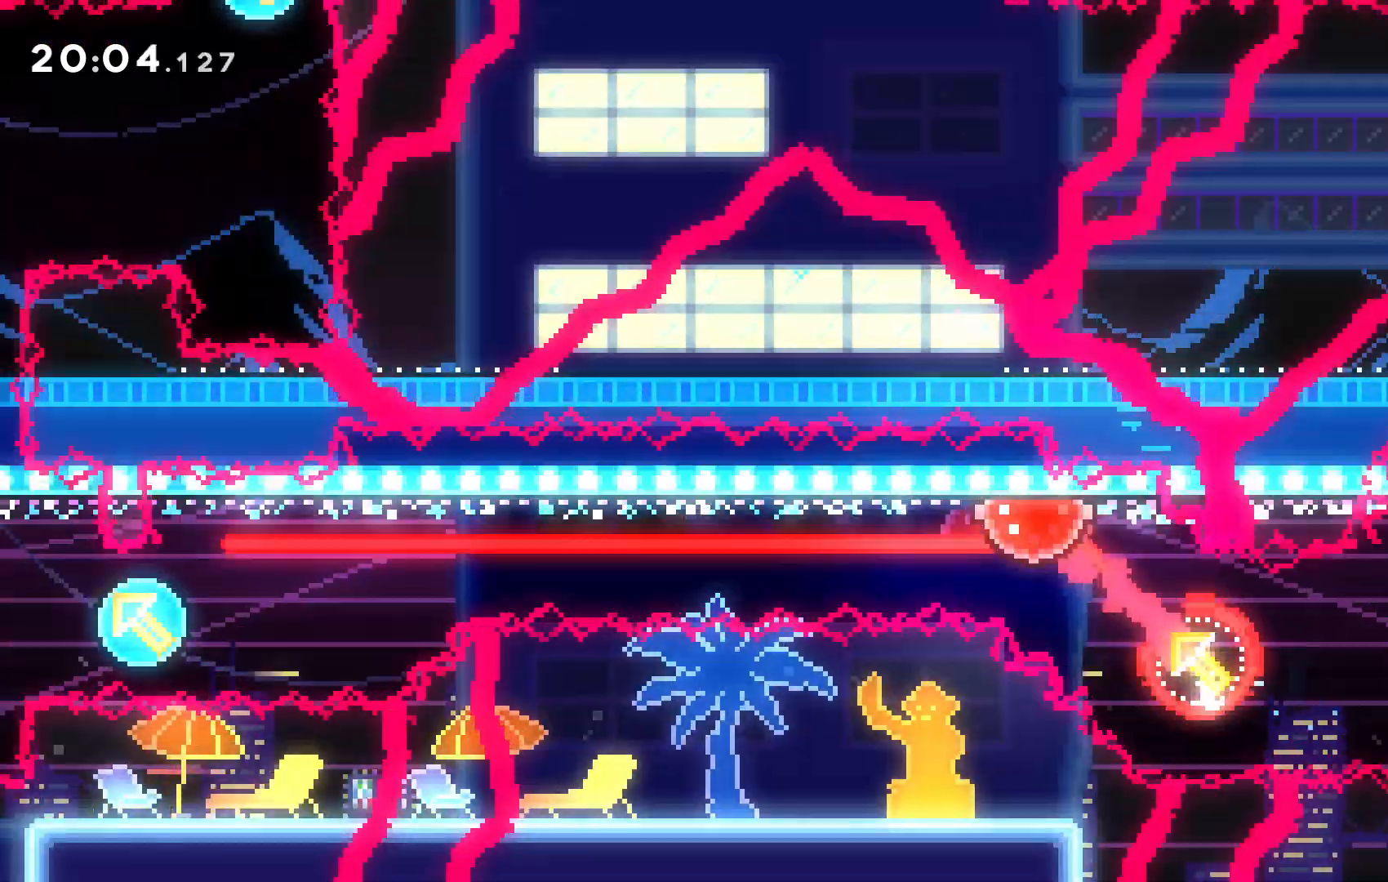
{"keys": ["left"], "events": [[67, "up", "up"]]}
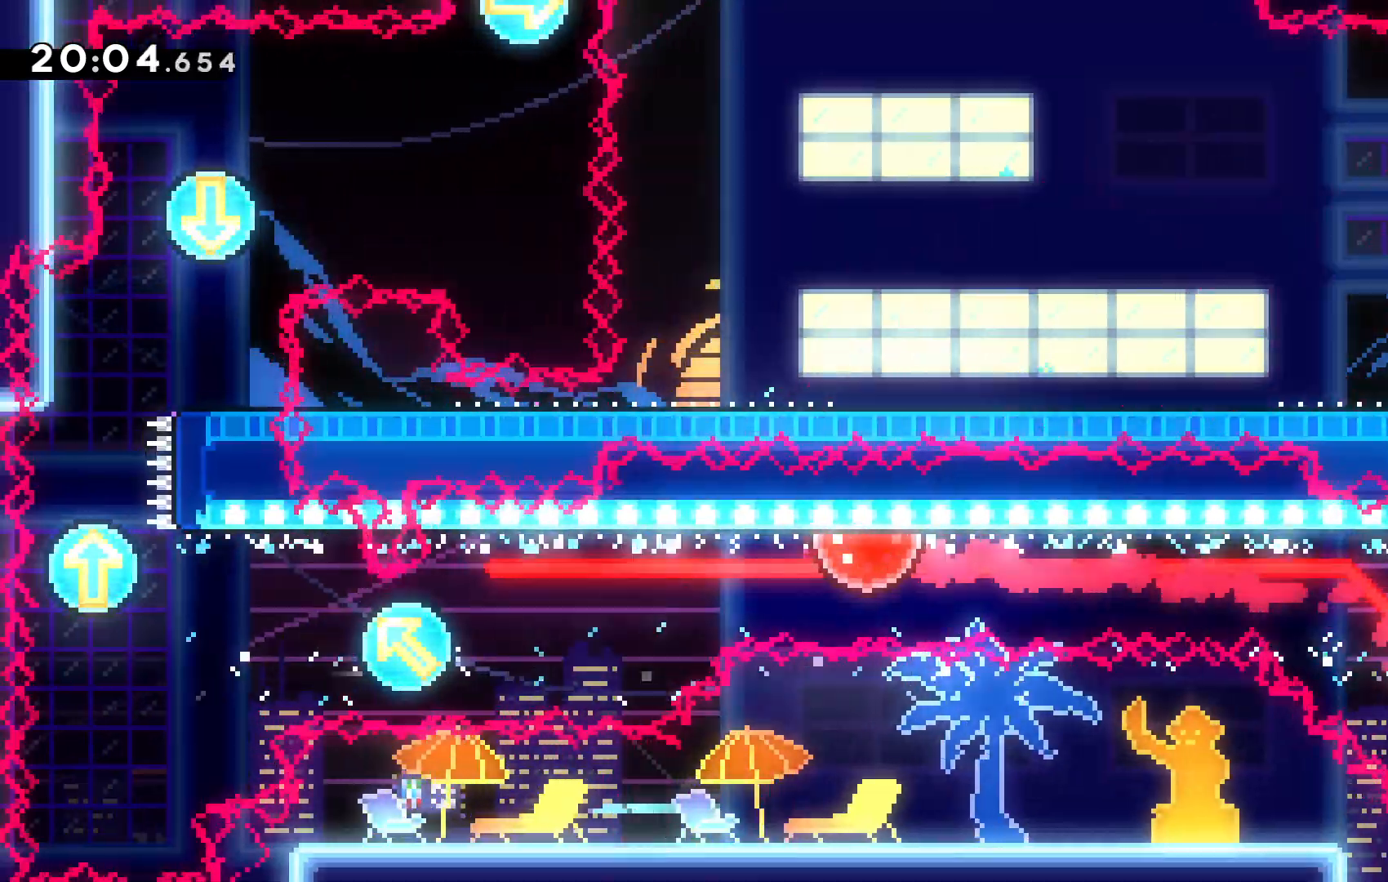
{"keys": ["left"], "events": []}
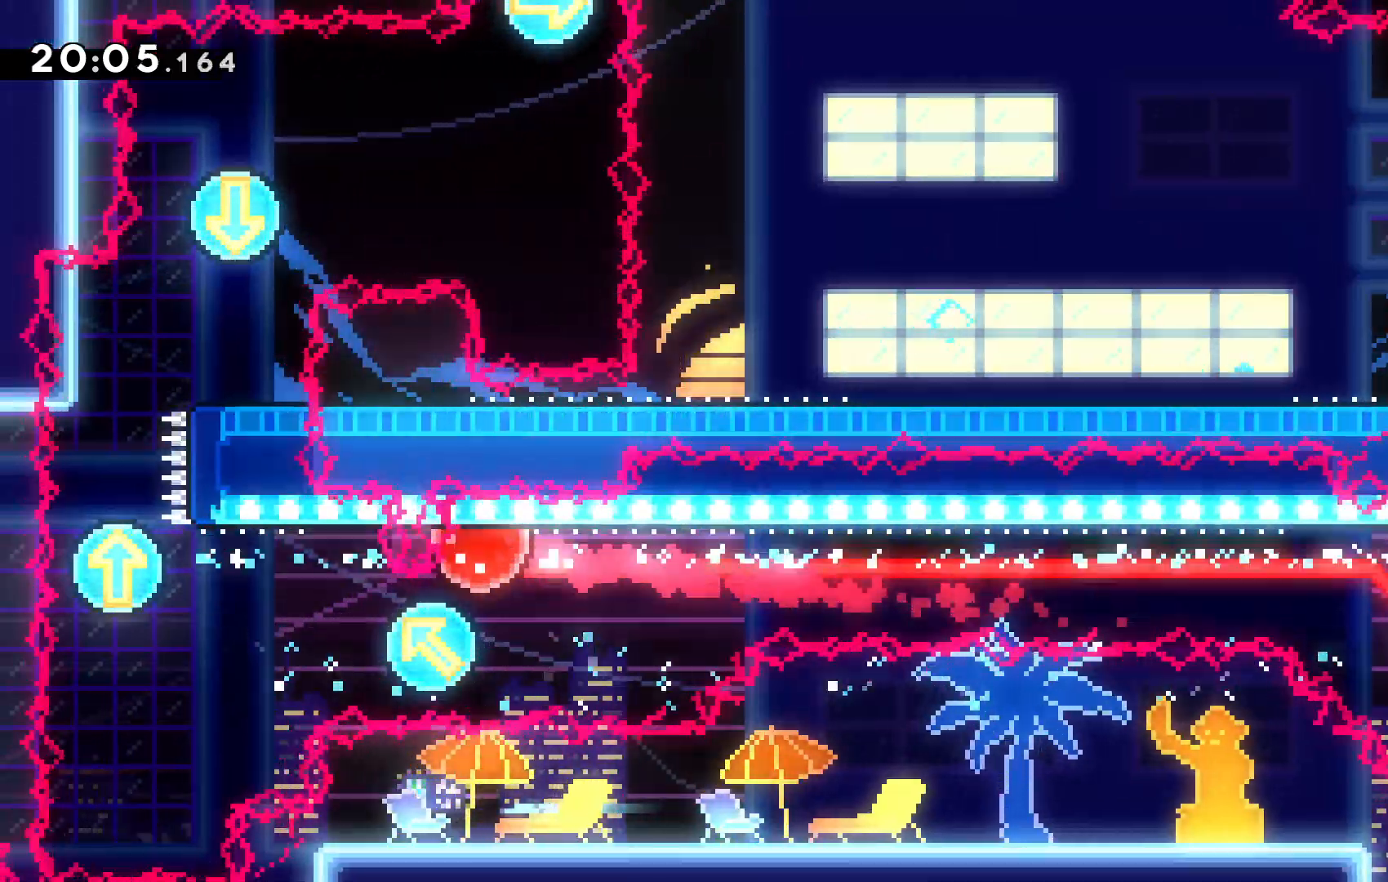
{"keys": ["left"], "events": [[100, "down", "down"], [367, "down", "up"]]}
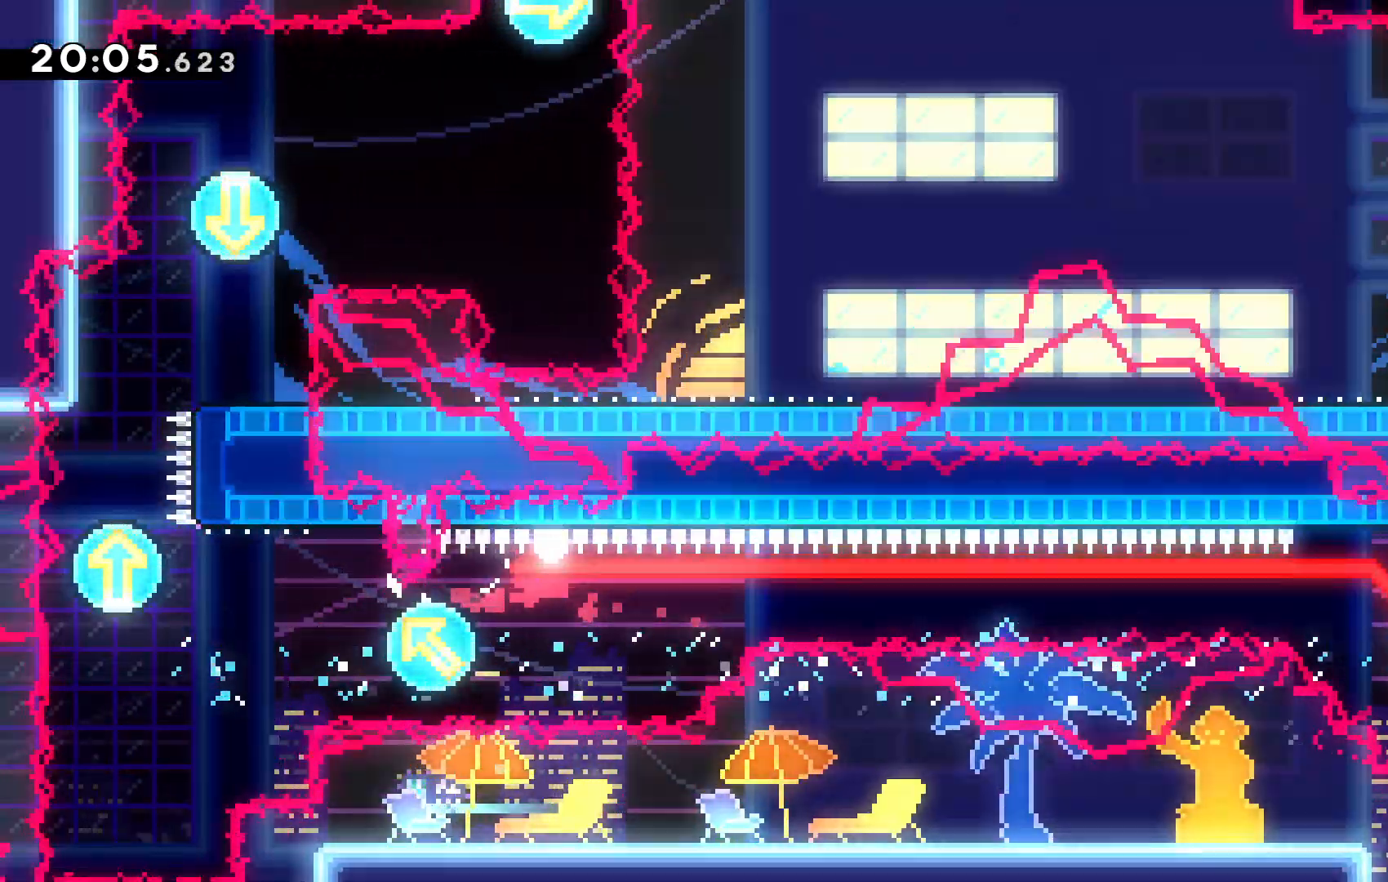
{"keys": [], "events": [[34, "left", "up"], [234, "x", "down"], [400, "x", "up"]]}
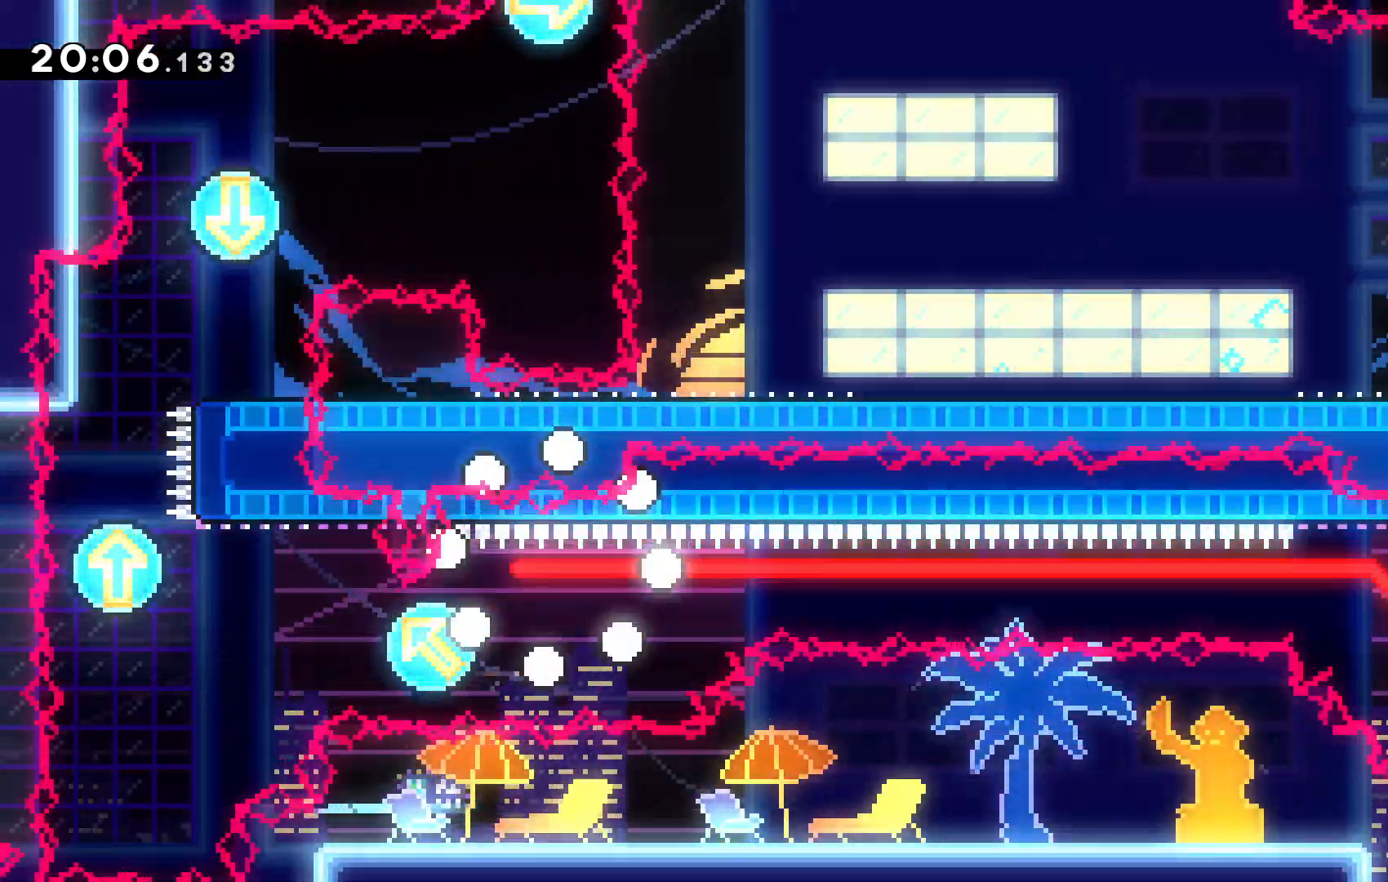
{"keys": []}
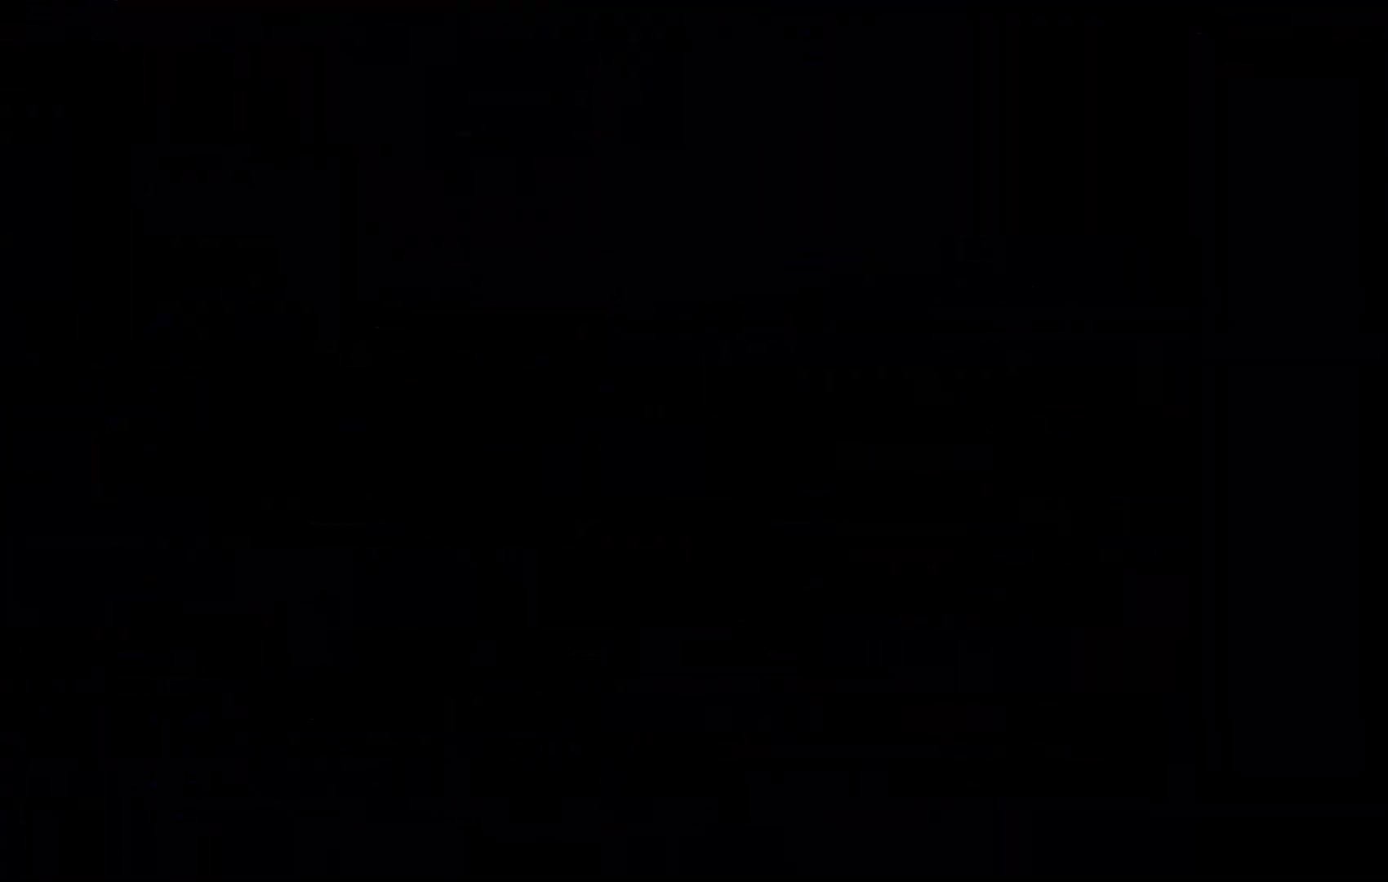
{"keys": [], "events": []}
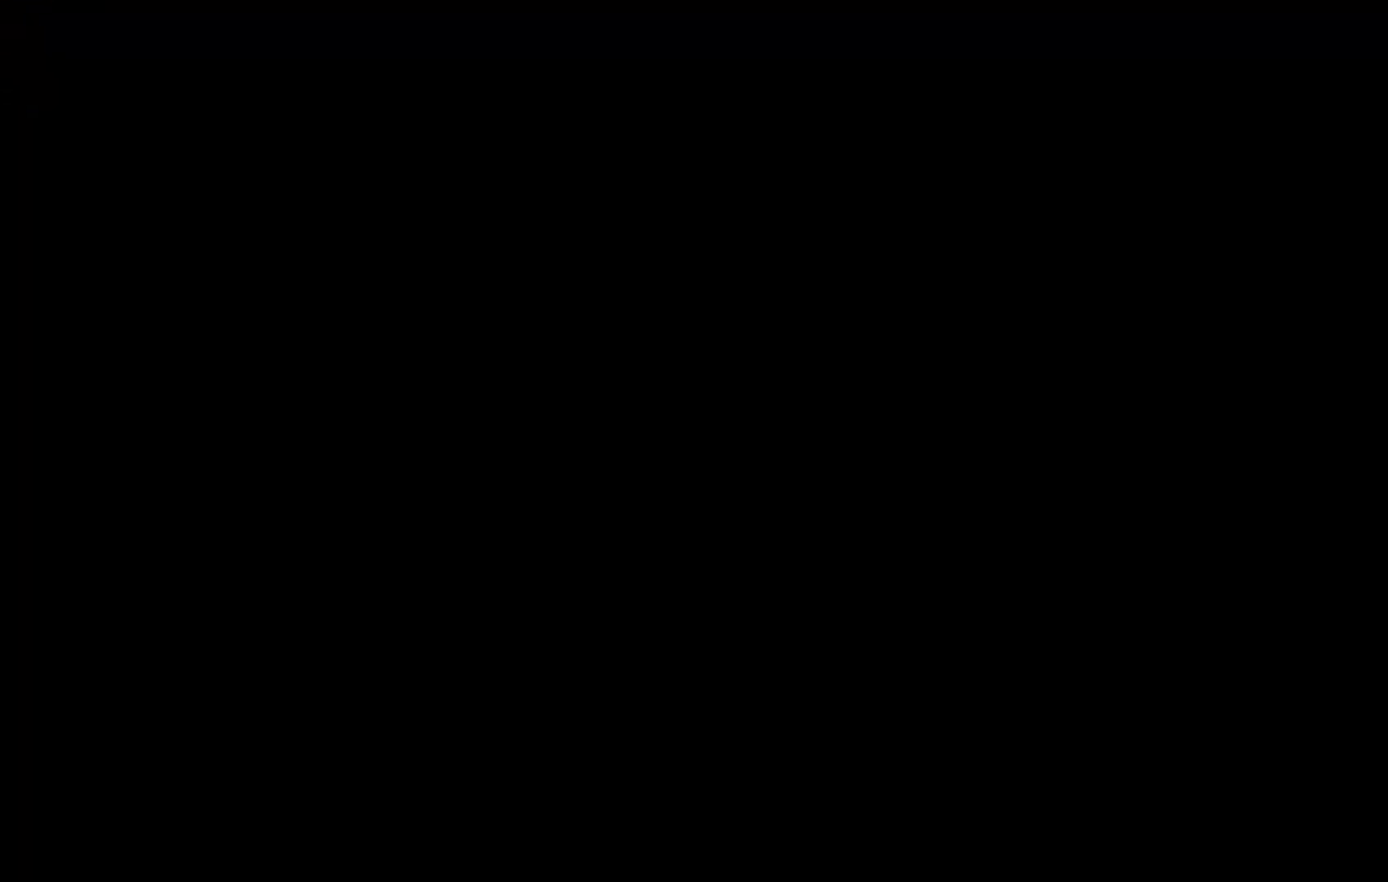
{"keys": [], "events": []}
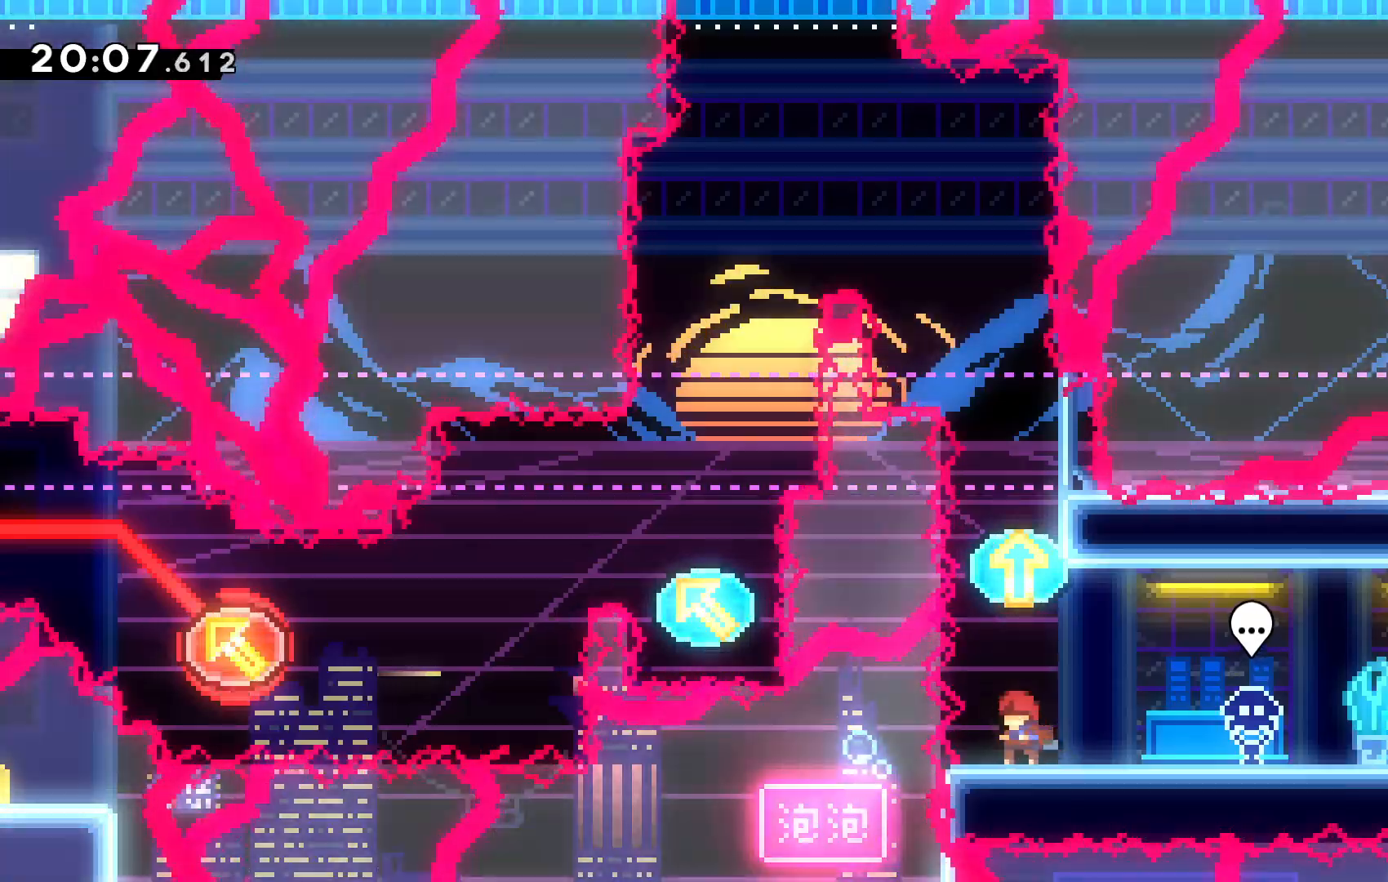
{"keys": ["c", "up"], "events": [[367, "c", "down"], [400, "up", "down"]]}
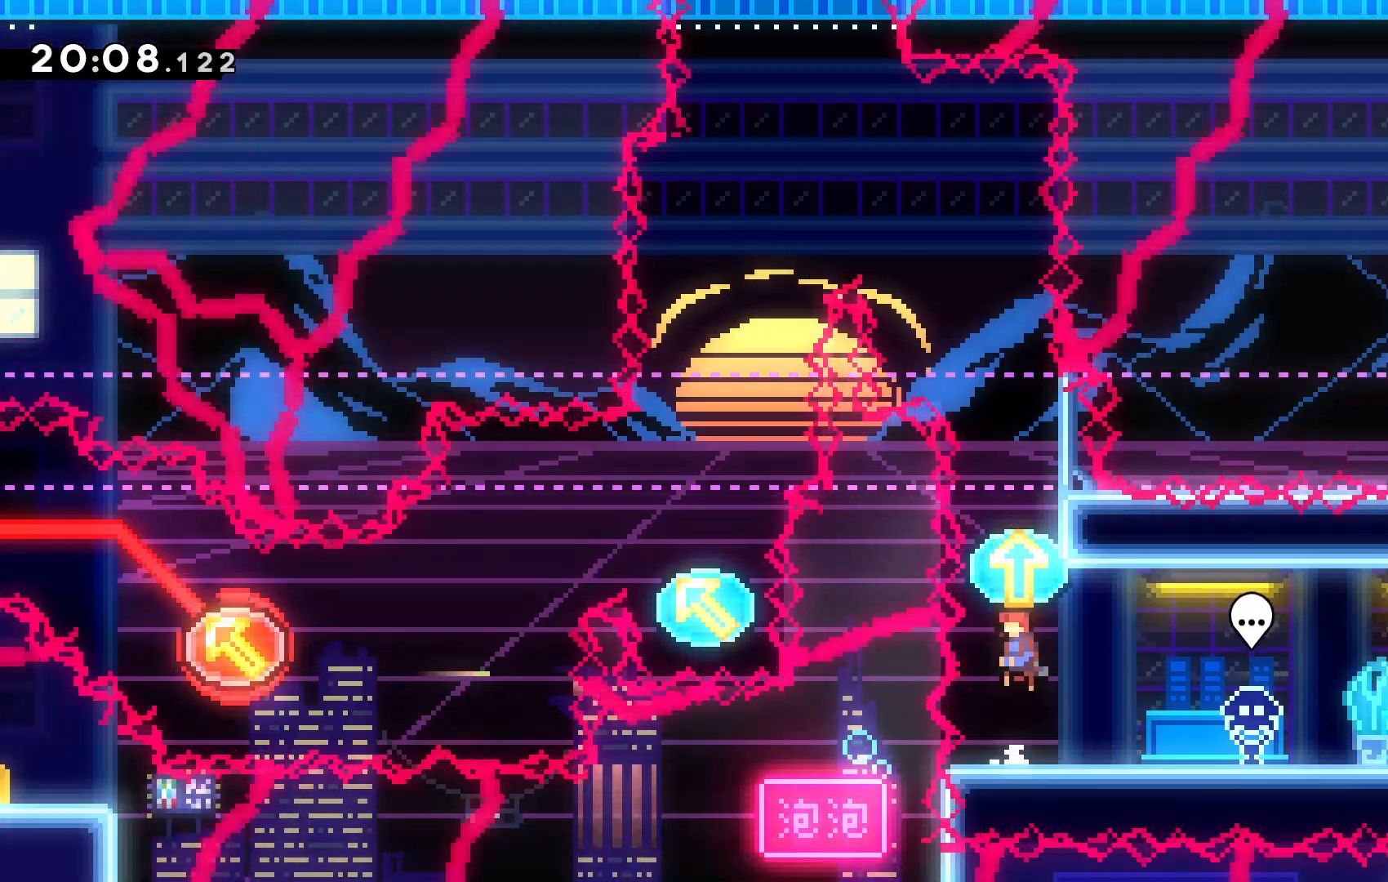
{"keys": ["c", "up"], "events": [[134, "c", "up"], [500, "c", "down"]]}
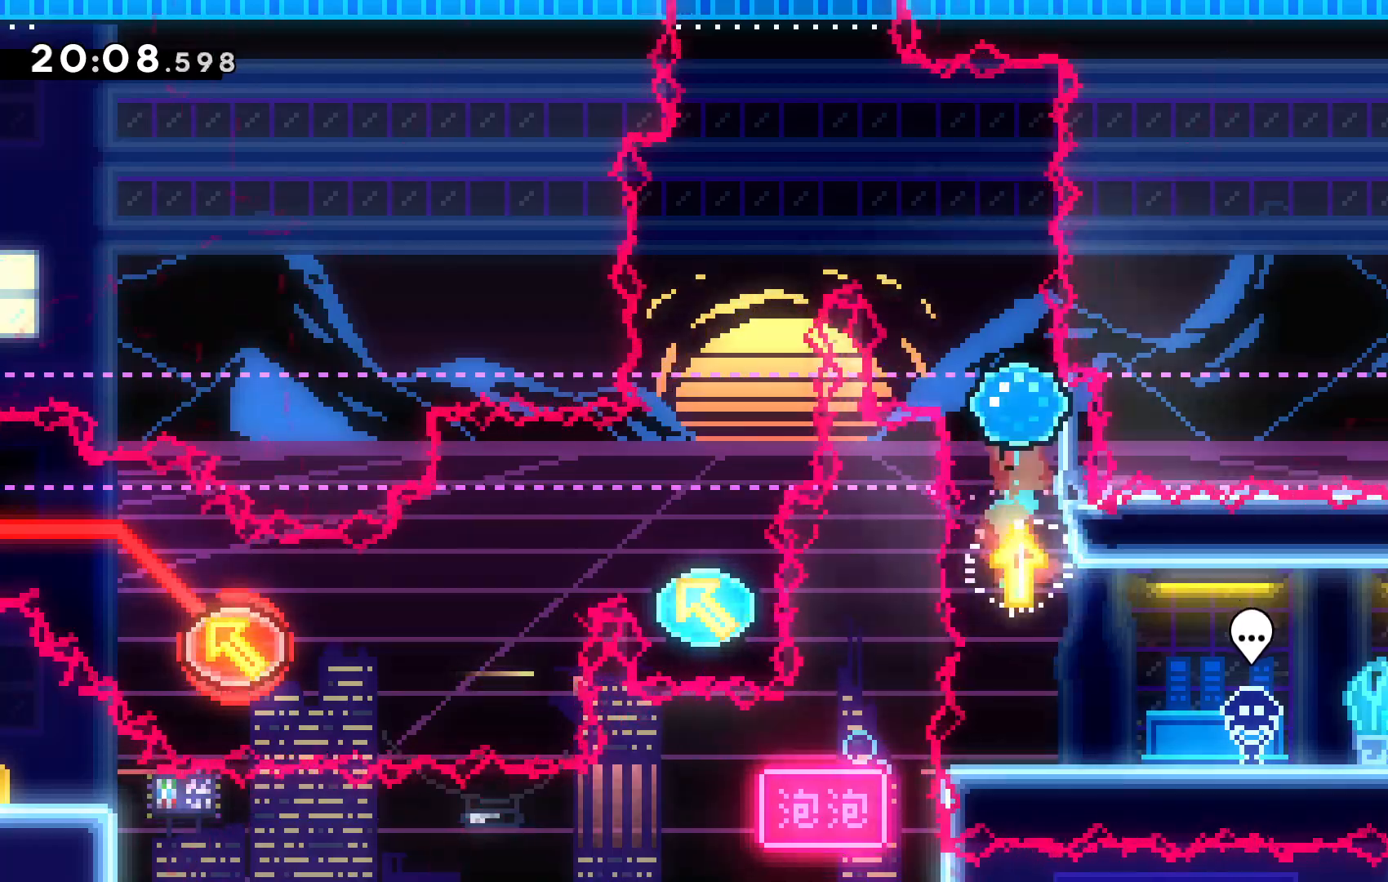
{"keys": ["up", "x"]}
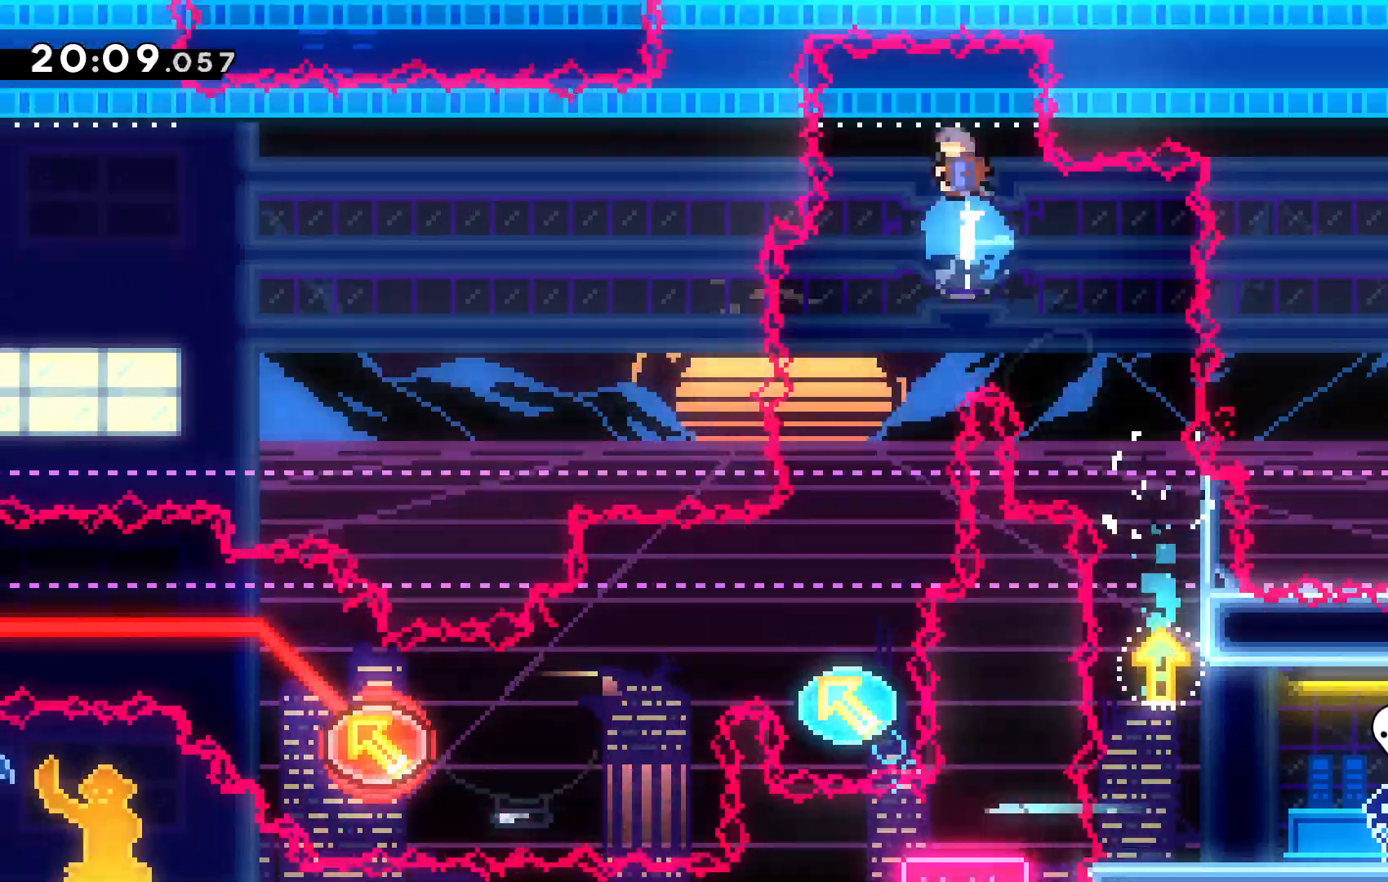
{"keys": []}
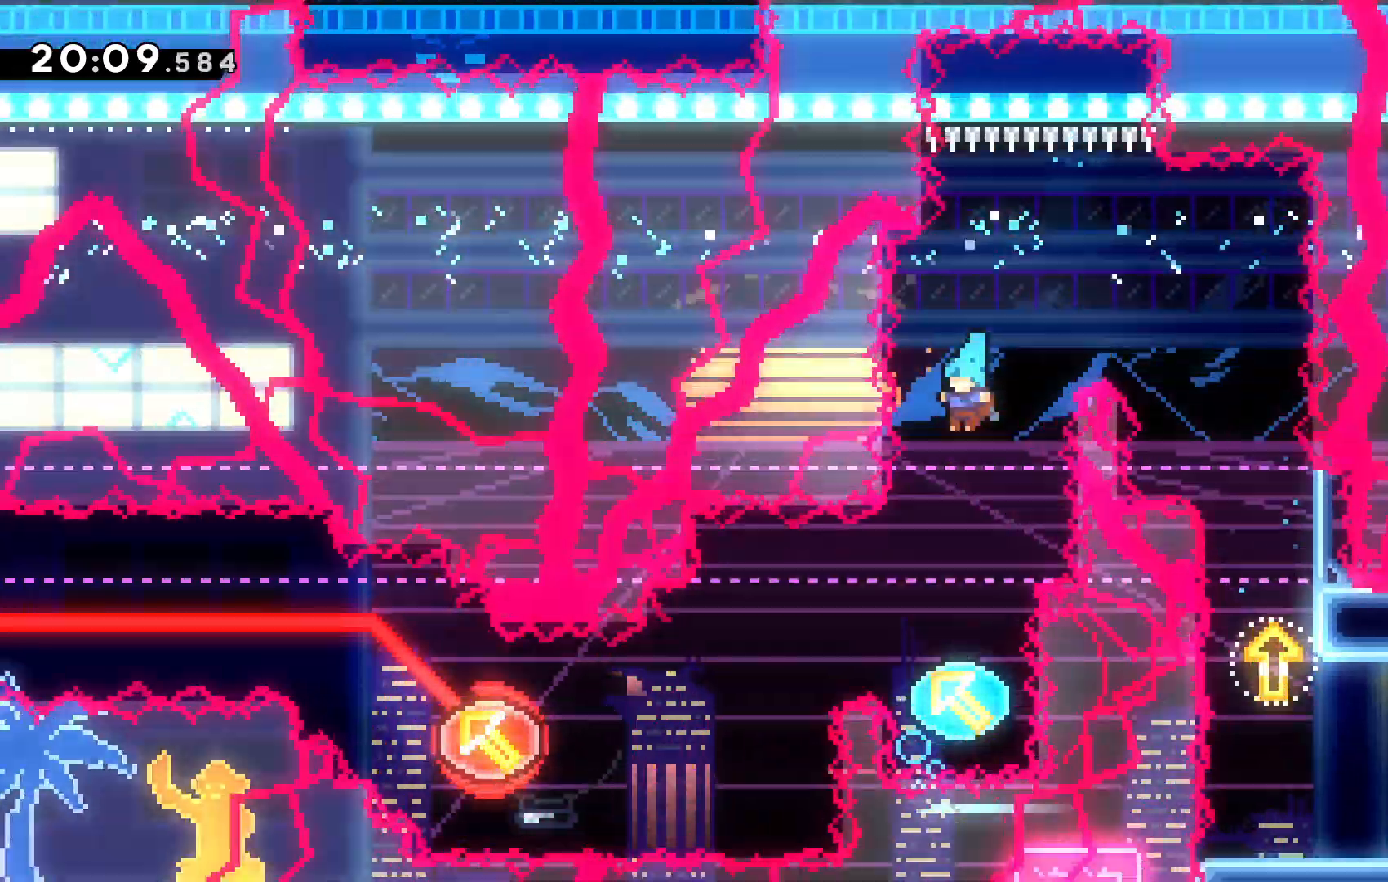
{"keys": ["left", "up"]}
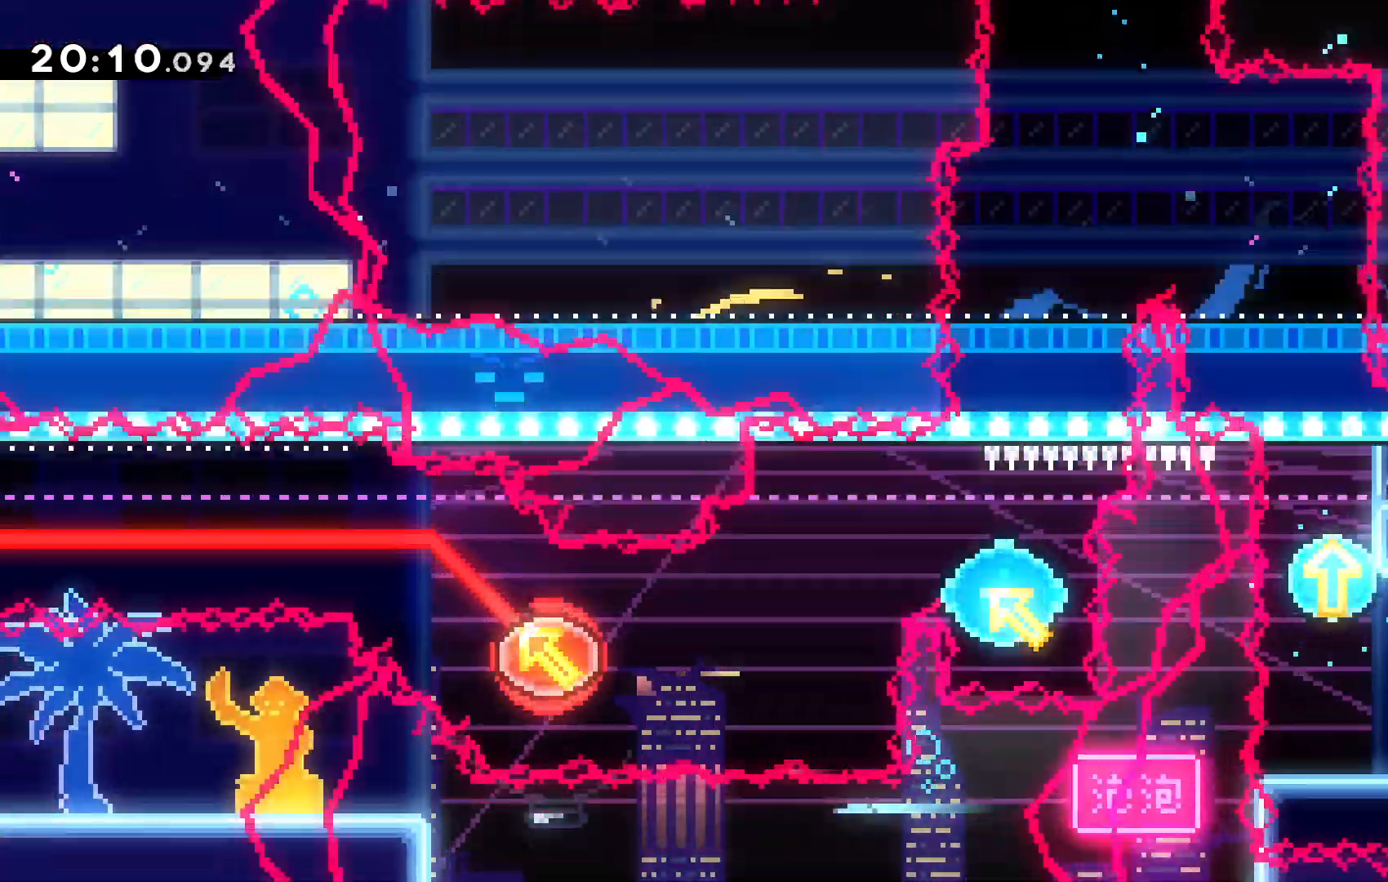
{"keys": ["left"], "events": [[467, "up", "up"]]}
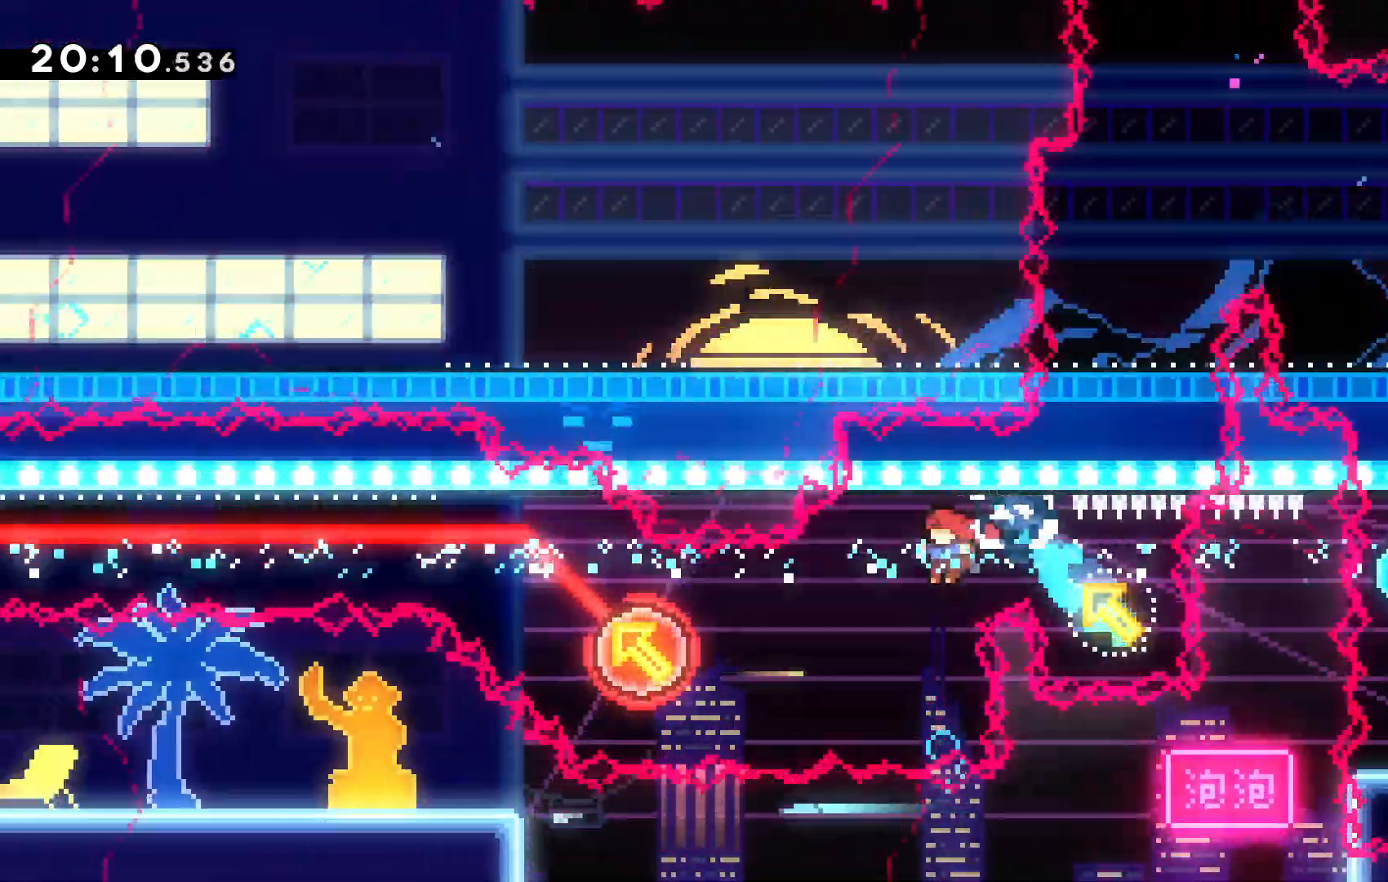
{"keys": ["left", "up"], "events": [[167, "x", "down"], [334, "x", "up"], [500, "up", "down"]]}
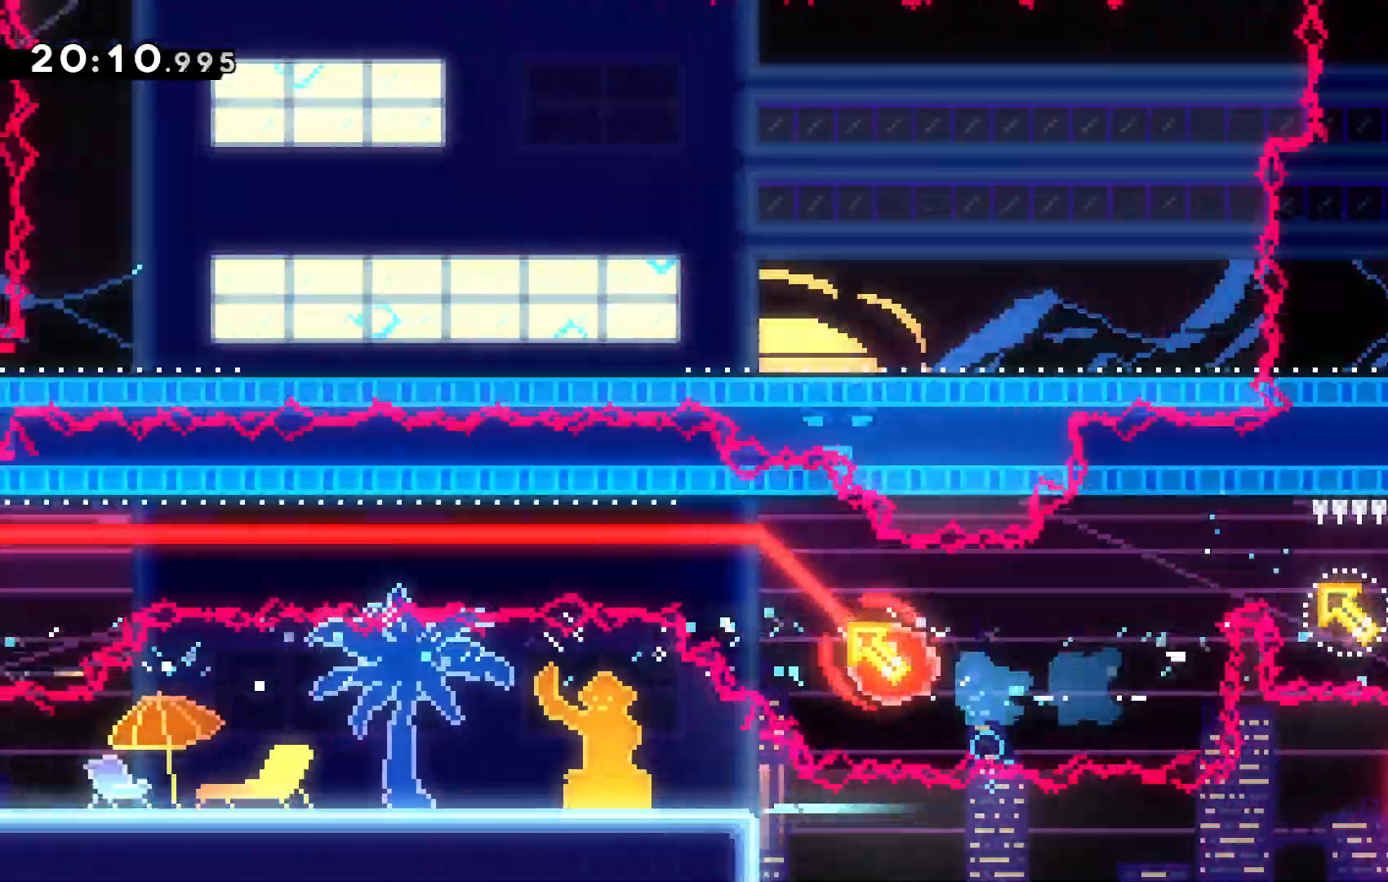
{"keys": ["left", "up"], "events": []}